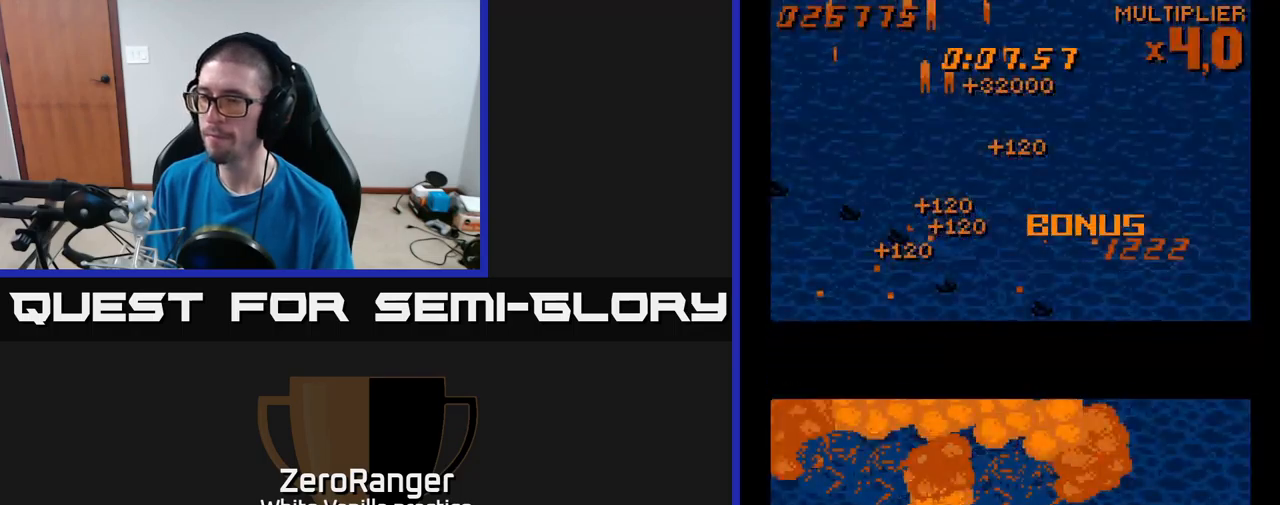
Gameplay with a controller (Xbox layout); each line is a JSON object with the inputs held at the frame after it. "events" lists button and stick changes between this image and that frame as [ms after this image, input, new state], when the widget could be followed in between. Not read: left_stick.
{"buttons": ["DPAD_DOWN"], "right_stick": "center", "events": [[117, "START", "up"], [167, "DPAD_DOWN", "down"], [250, "DPAD_DOWN", "up"], [367, "DPAD_DOWN", "down"], [433, "DPAD_DOWN", "up"], [500, "DPAD_DOWN", "down"]]}
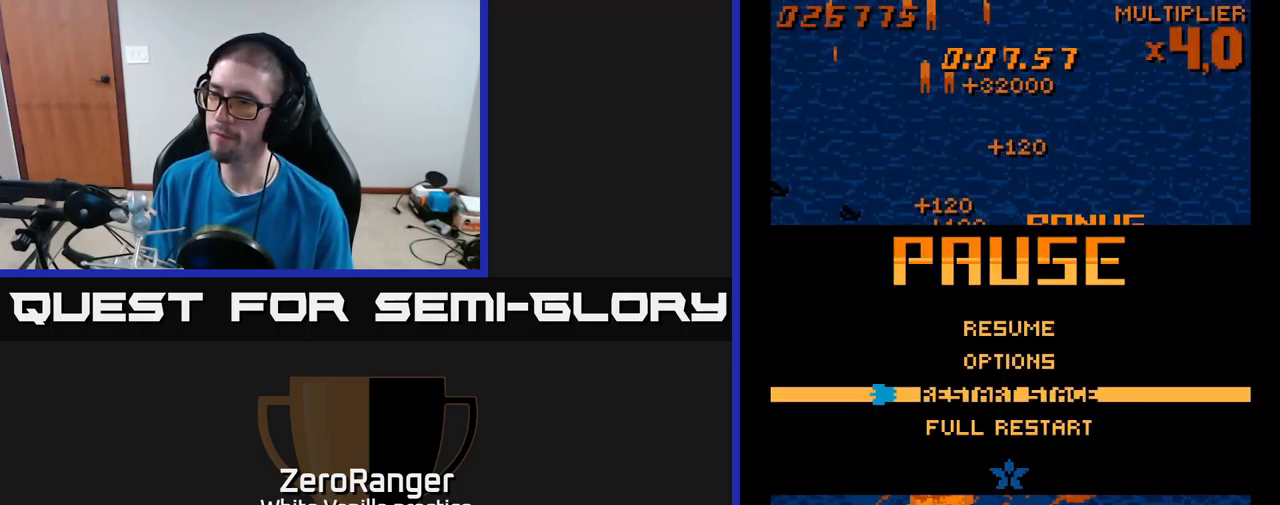
{"buttons": ["A"], "right_stick": "center", "events": [[50, "DPAD_DOWN", "up"], [133, "DPAD_DOWN", "down"], [250, "A", "down"], [250, "DPAD_DOWN", "up"]]}
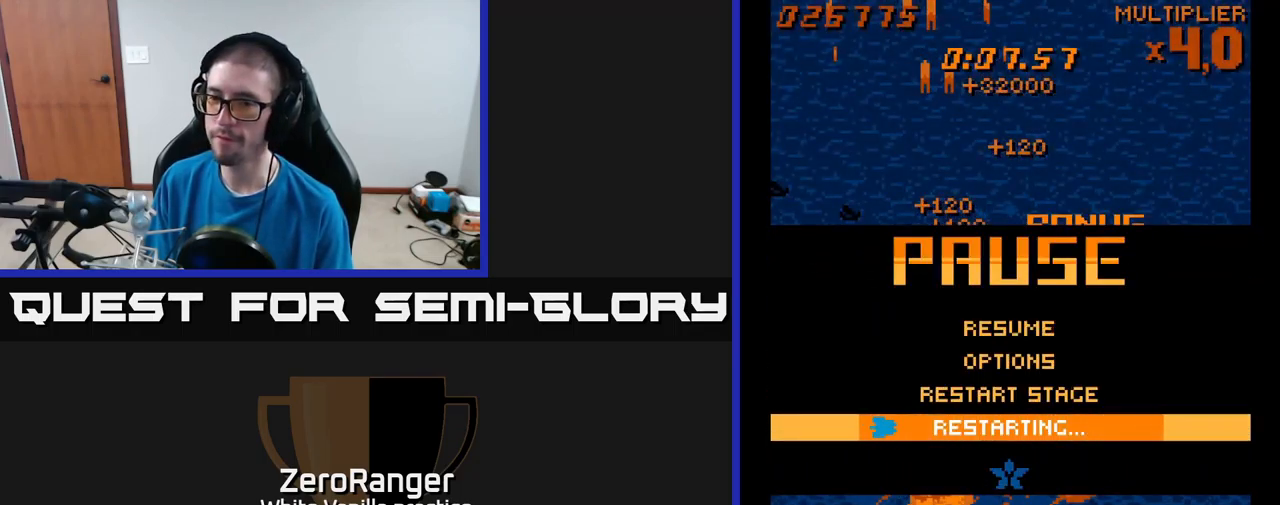
{"buttons": ["A"], "right_stick": "center", "events": []}
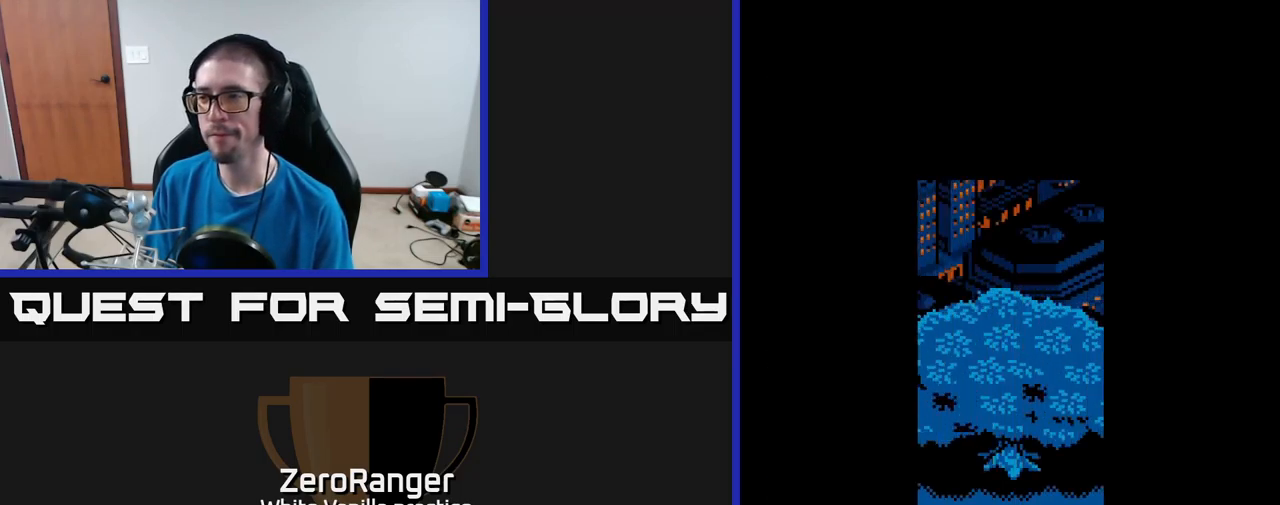
{"buttons": [], "right_stick": "center", "events": [[83, "A", "up"]]}
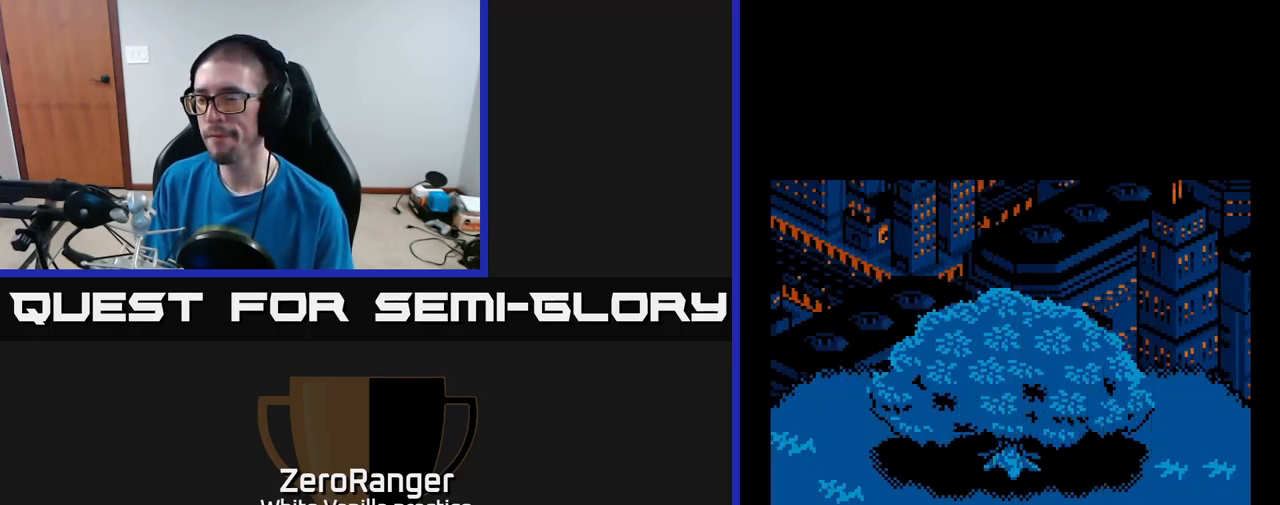
{"buttons": ["DPAD_DOWN", "DPAD_LEFT"], "right_stick": "center", "events": [[233, "DPAD_LEFT", "down"], [433, "DPAD_DOWN", "down"]]}
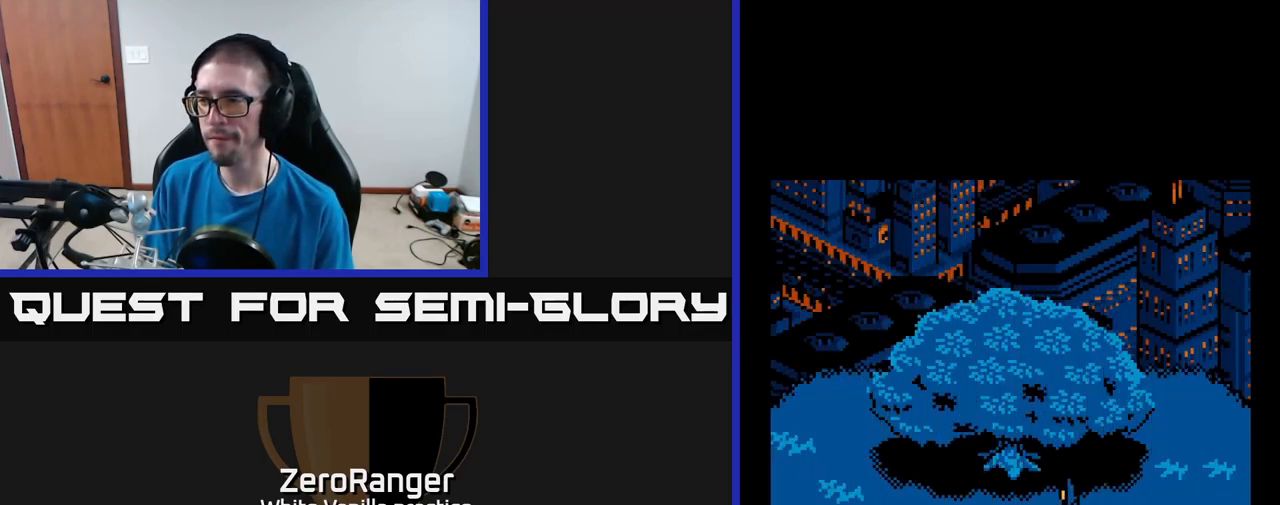
{"buttons": ["A", "DPAD_DOWN", "DPAD_LEFT"], "right_stick": "center", "events": [[33, "A", "down"]]}
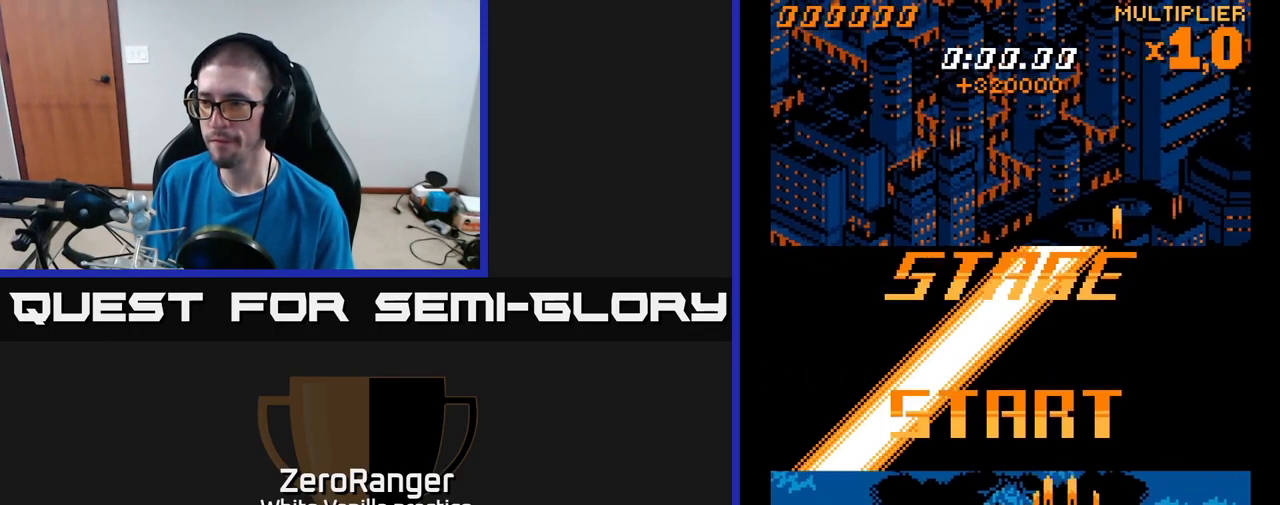
{"buttons": ["A", "DPAD_UP"], "right_stick": "center", "events": [[300, "DPAD_LEFT", "up"], [350, "DPAD_DOWN", "up"], [383, "DPAD_UP", "down"]]}
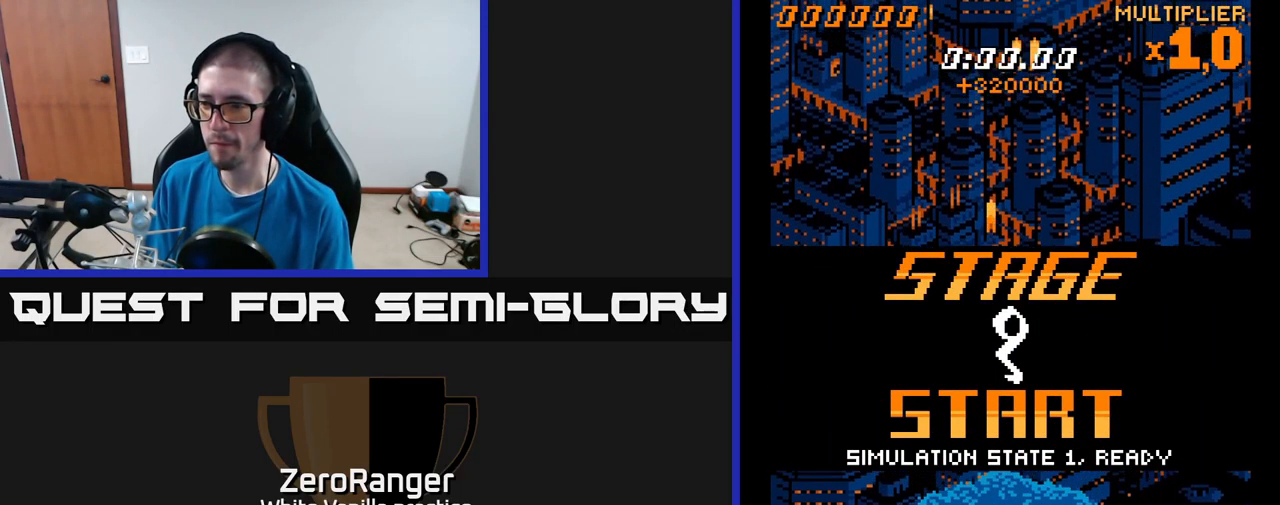
{"buttons": ["A", "DPAD_UP", "DPAD_RIGHT"], "right_stick": "center", "events": [[150, "DPAD_RIGHT", "down"], [167, "DPAD_UP", "up"], [183, "DPAD_UP", "down"], [267, "DPAD_RIGHT", "up"], [467, "DPAD_RIGHT", "down"]]}
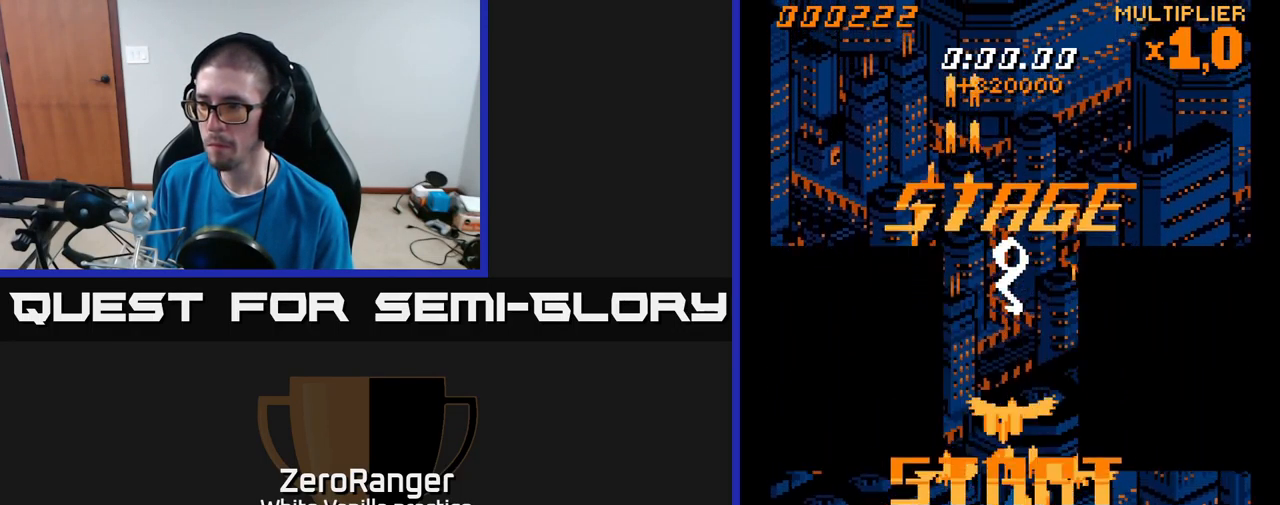
{"buttons": ["A", "DPAD_RIGHT"], "right_stick": "center", "events": [[183, "DPAD_RIGHT", "up"], [383, "DPAD_RIGHT", "down"], [383, "DPAD_UP", "up"]]}
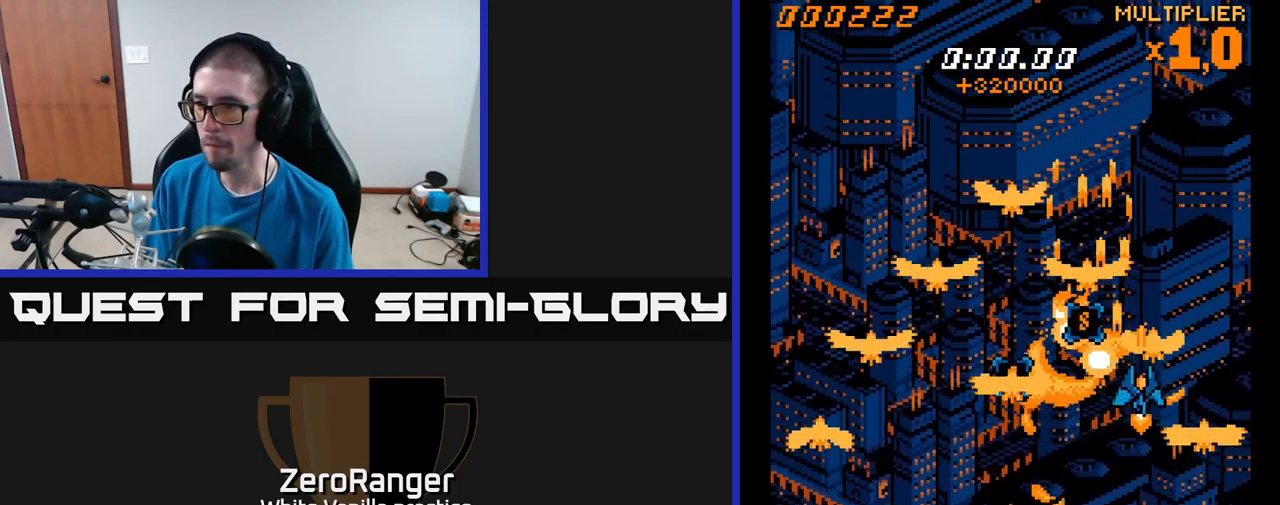
{"buttons": ["A", "DPAD_UP", "DPAD_LEFT"], "right_stick": "center", "events": [[50, "DPAD_DOWN", "down"], [216, "DPAD_DOWN", "up"], [283, "DPAD_RIGHT", "up"], [283, "DPAD_UP", "down"], [399, "DPAD_LEFT", "down"]]}
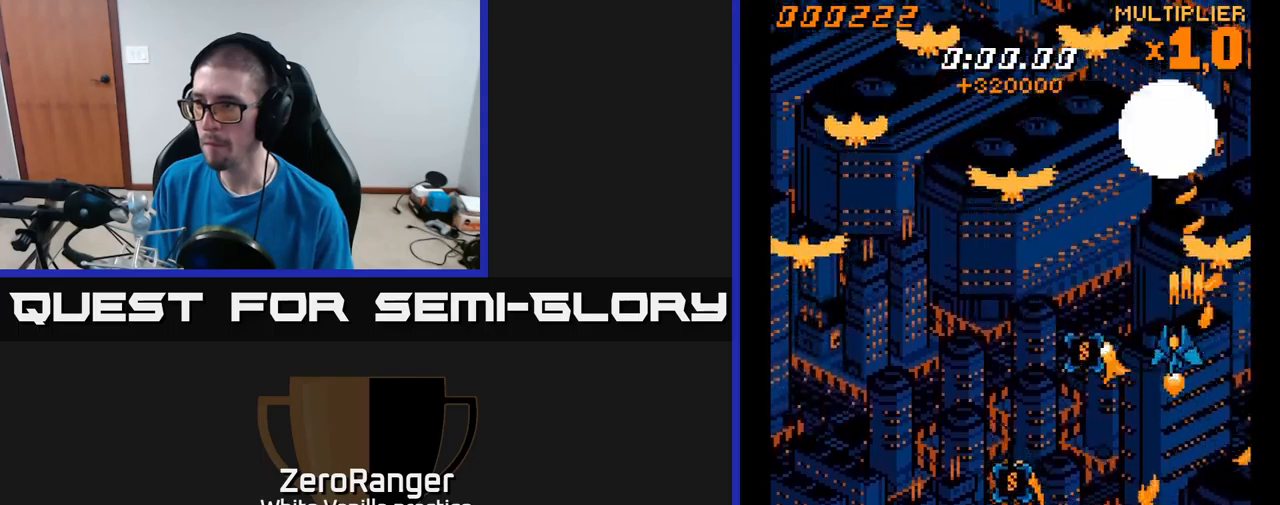
{"buttons": ["A", "DPAD_DOWN", "DPAD_LEFT"], "right_stick": "center", "events": [[117, "DPAD_UP", "up"], [134, "DPAD_LEFT", "up"], [150, "DPAD_DOWN", "down"], [234, "DPAD_RIGHT", "down"], [284, "DPAD_RIGHT", "up"], [334, "DPAD_LEFT", "down"]]}
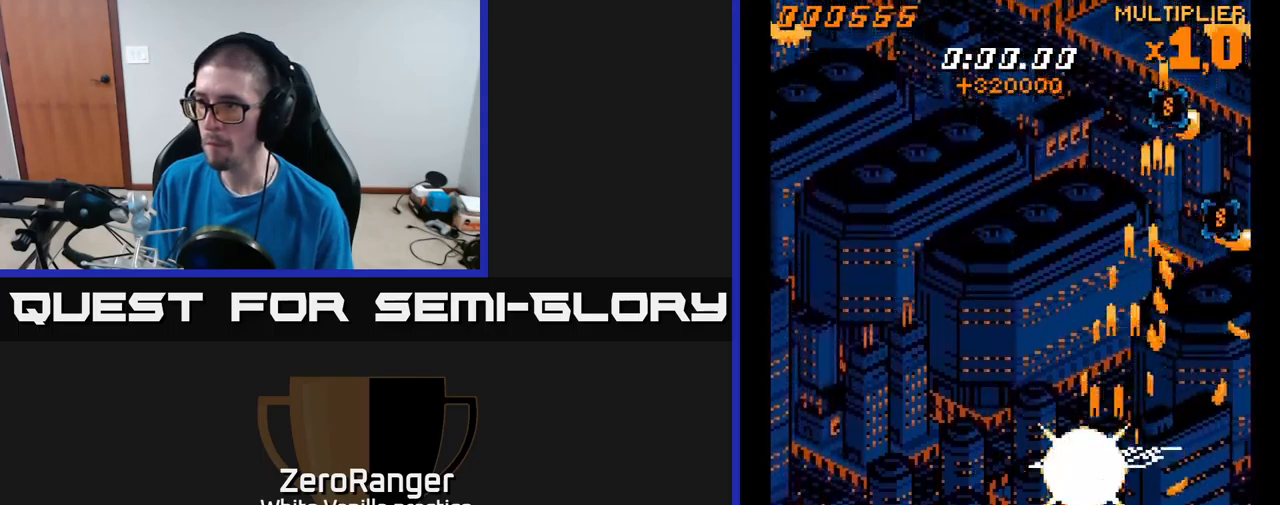
{"buttons": ["A", "DPAD_DOWN"], "right_stick": "center", "events": [[300, "DPAD_LEFT", "up"]]}
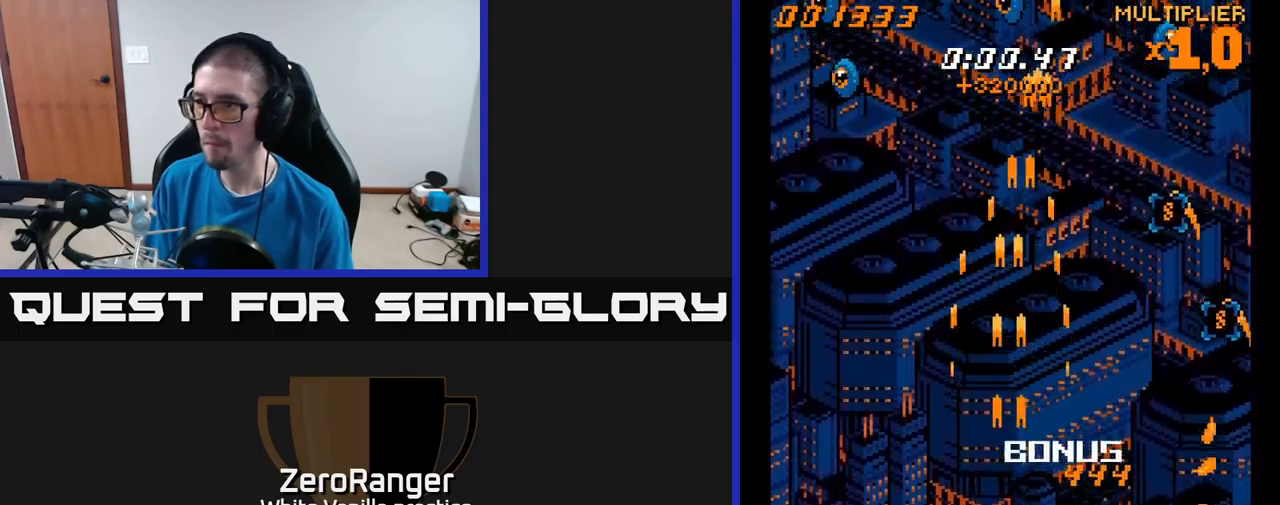
{"buttons": ["A", "DPAD_UP", "DPAD_RIGHT"], "right_stick": "center", "events": [[17, "DPAD_RIGHT", "down"], [184, "DPAD_DOWN", "up"], [334, "DPAD_UP", "down"]]}
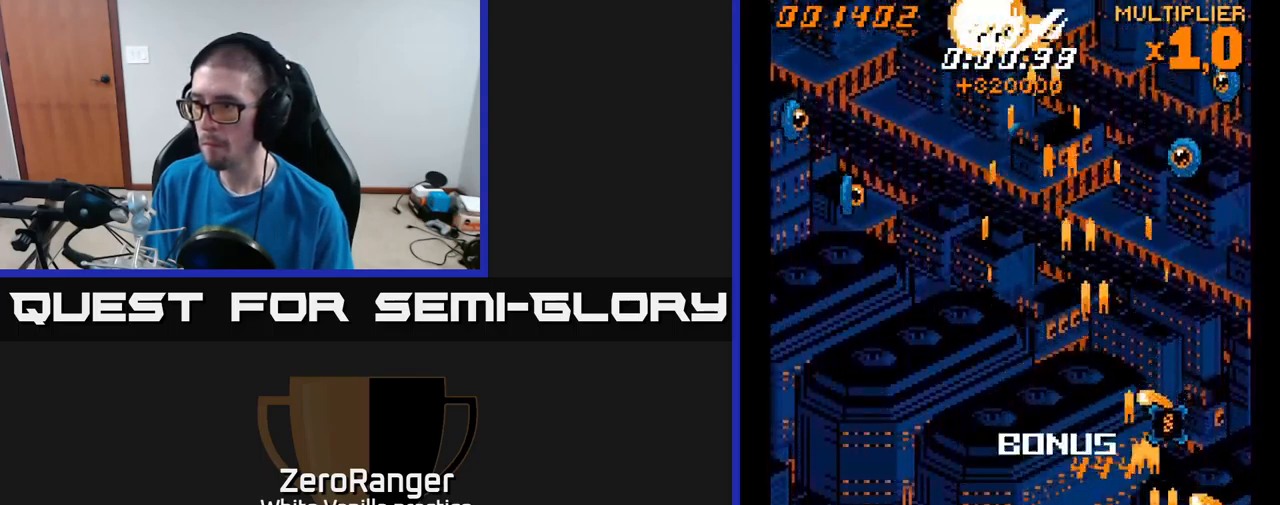
{"buttons": ["A", "DPAD_LEFT"], "right_stick": "center", "events": [[134, "DPAD_RIGHT", "up"], [200, "DPAD_LEFT", "down"], [267, "DPAD_UP", "up"]]}
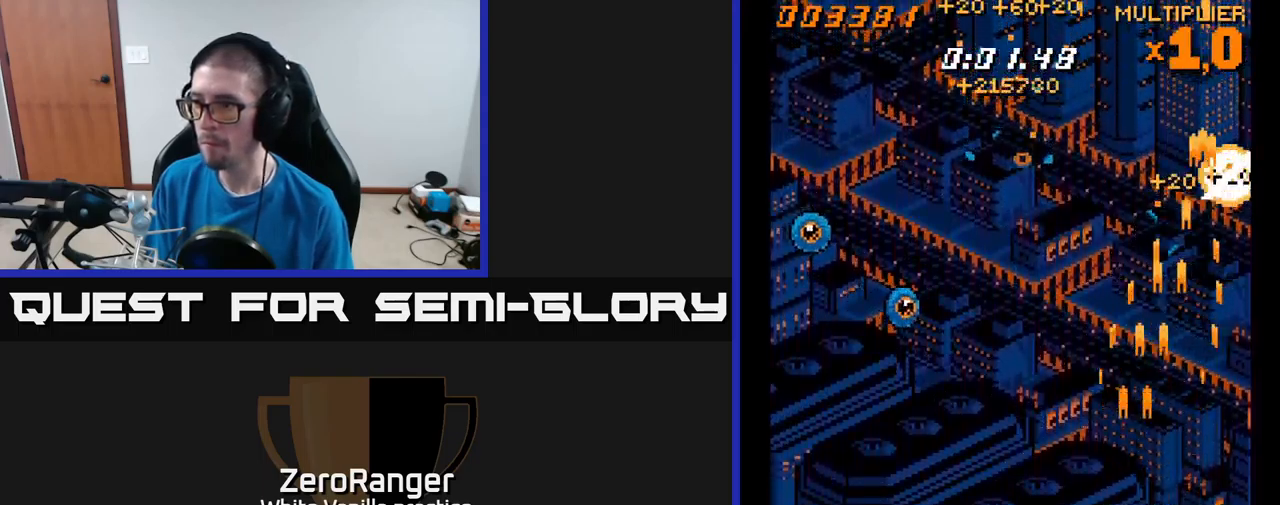
{"buttons": ["A", "DPAD_UP", "DPAD_LEFT"], "right_stick": "center", "events": [[267, "DPAD_UP", "down"]]}
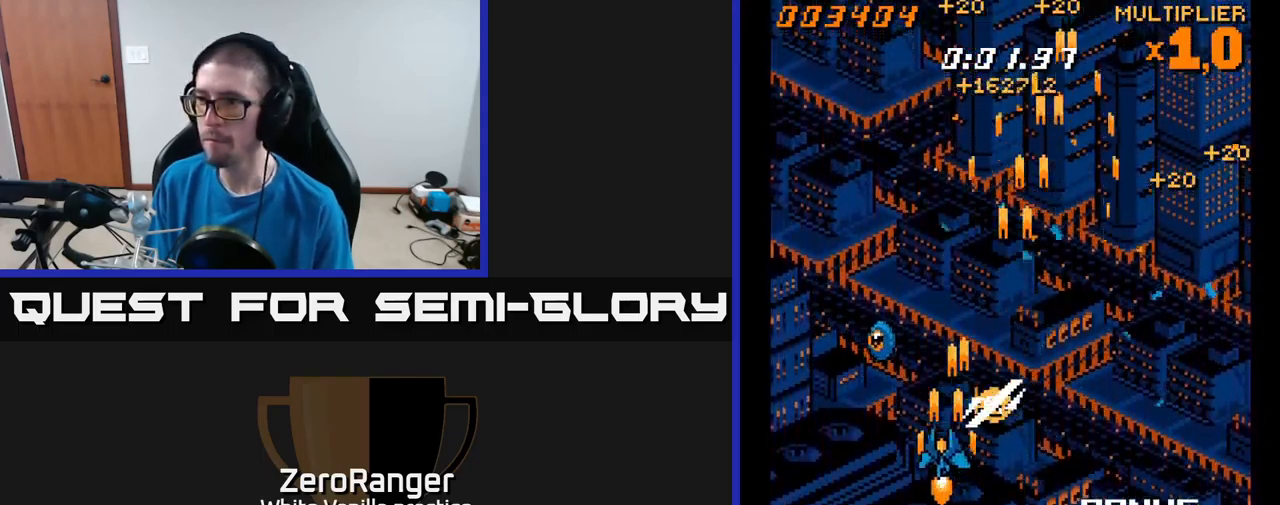
{"buttons": ["A", "DPAD_RIGHT"], "right_stick": "center", "events": [[134, "DPAD_LEFT", "up"], [134, "DPAD_UP", "up"], [150, "DPAD_RIGHT", "down"], [300, "DPAD_DOWN", "down"], [350, "DPAD_DOWN", "up"]]}
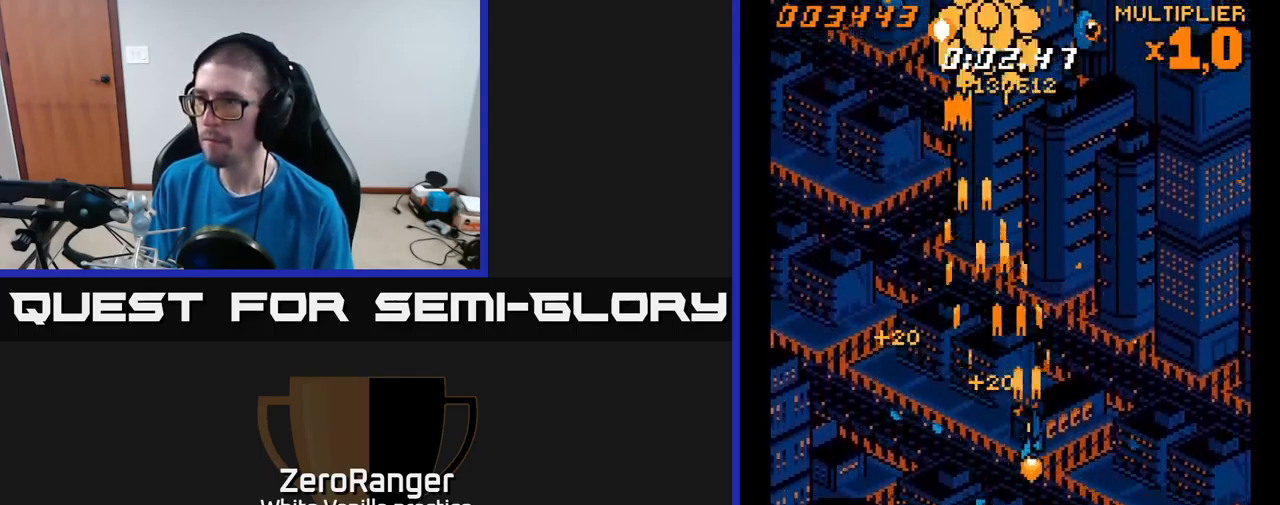
{"buttons": ["A", "DPAD_UP", "DPAD_RIGHT"], "right_stick": "center", "events": [[417, "DPAD_UP", "down"]]}
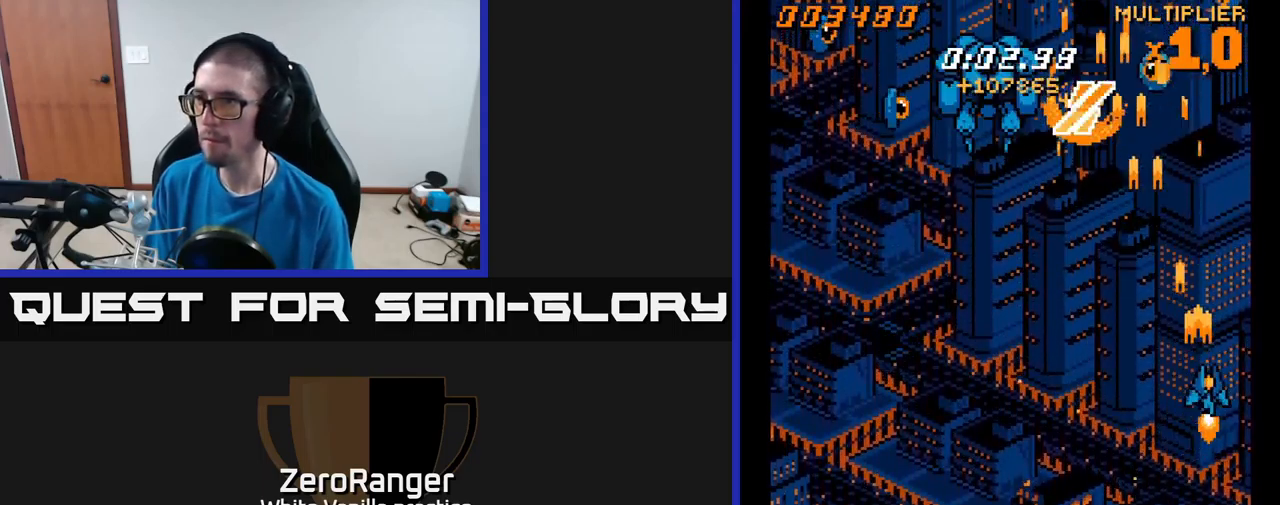
{"buttons": ["A", "DPAD_LEFT"], "right_stick": "center", "events": [[117, "DPAD_RIGHT", "up"], [150, "DPAD_LEFT", "down"], [150, "DPAD_UP", "up"], [317, "DPAD_DOWN", "down"], [450, "DPAD_DOWN", "up"]]}
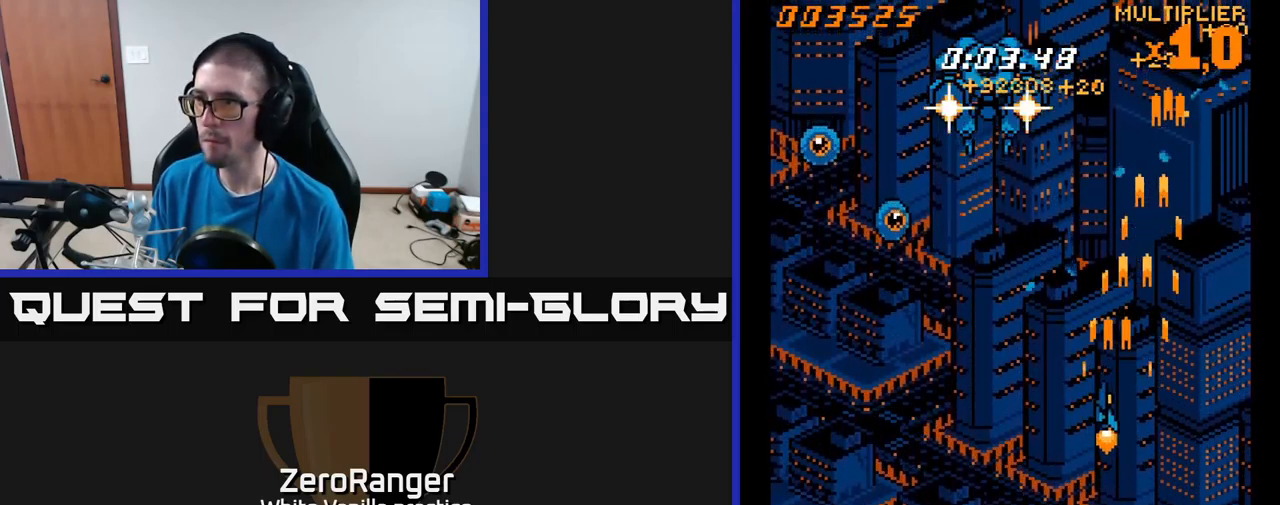
{"buttons": ["A", "DPAD_DOWN", "DPAD_LEFT"], "right_stick": "center", "events": [[350, "DPAD_DOWN", "down"]]}
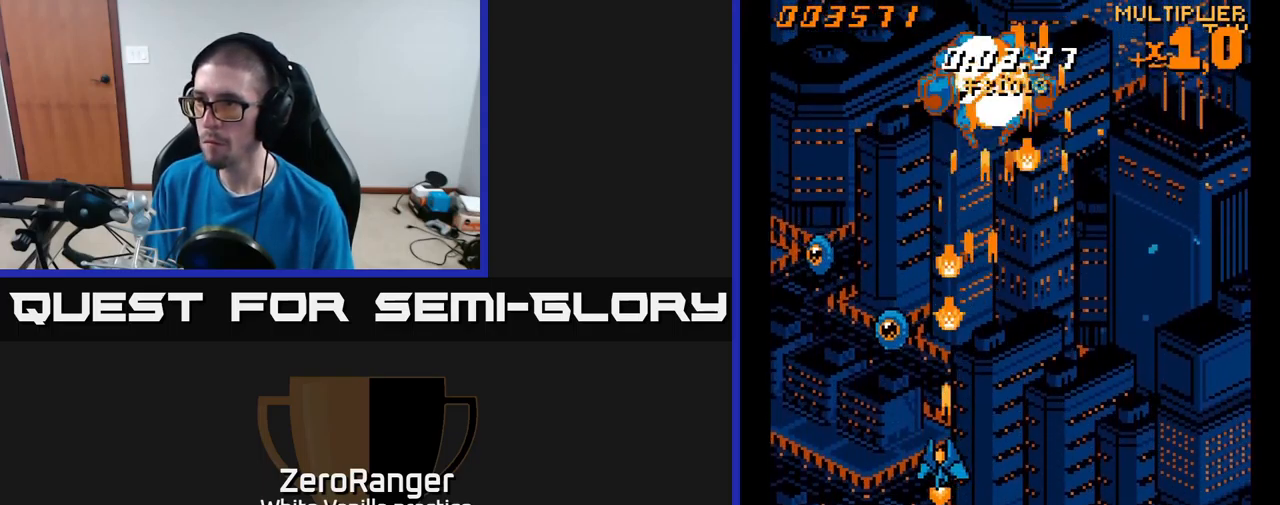
{"buttons": ["A", "DPAD_UP", "DPAD_RIGHT"], "right_stick": "center", "events": [[50, "DPAD_DOWN", "up"], [184, "DPAD_UP", "down"], [334, "DPAD_LEFT", "up"], [401, "DPAD_RIGHT", "down"]]}
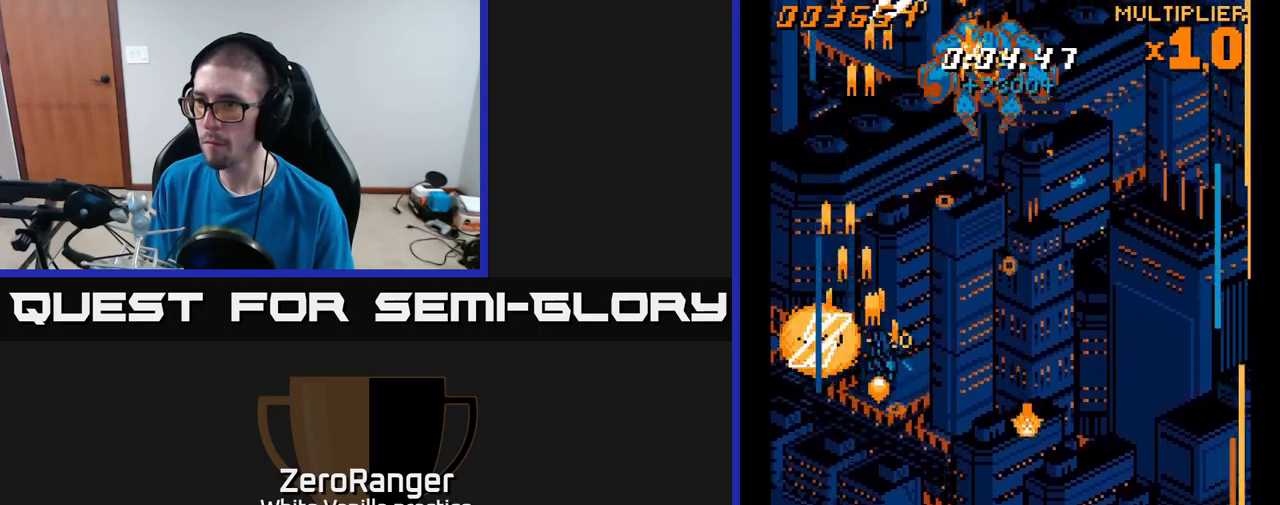
{"buttons": ["A", "DPAD_DOWN", "DPAD_LEFT"], "right_stick": "center", "events": [[133, "DPAD_RIGHT", "up"], [183, "DPAD_LEFT", "down"], [200, "DPAD_UP", "up"], [300, "DPAD_DOWN", "down"]]}
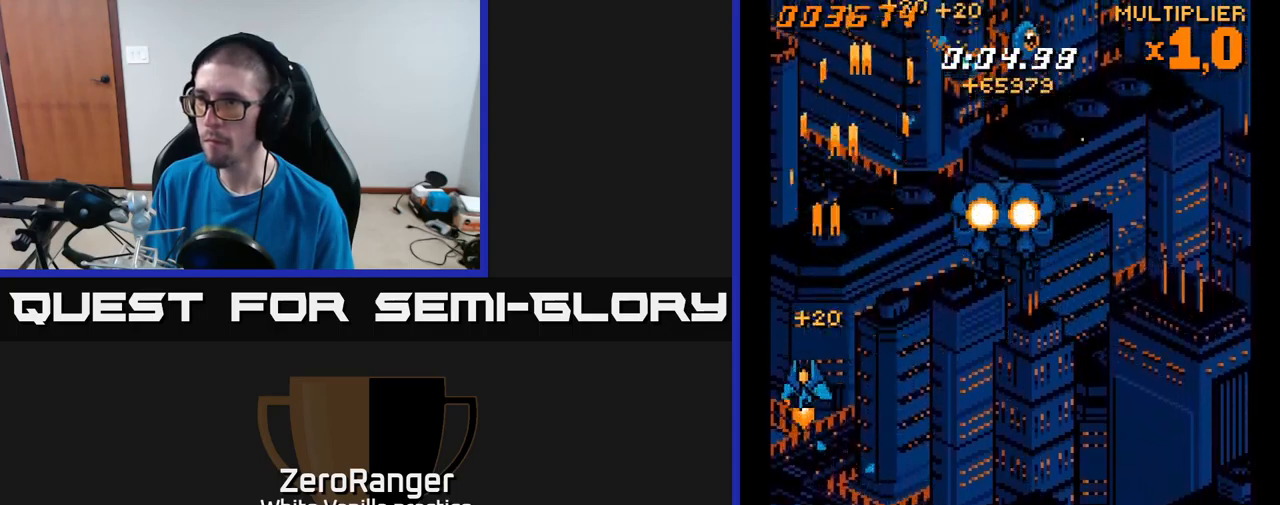
{"buttons": ["A", "DPAD_UP", "DPAD_RIGHT"], "right_stick": "center", "events": [[16, "DPAD_LEFT", "up"], [66, "DPAD_RIGHT", "down"], [166, "DPAD_DOWN", "up"], [333, "DPAD_UP", "down"]]}
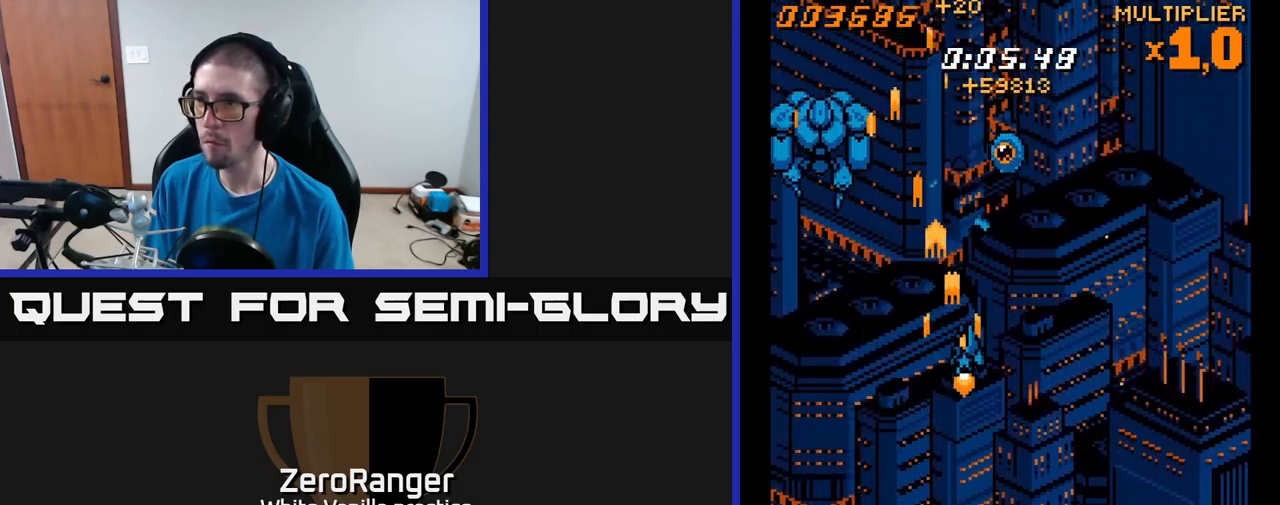
{"buttons": ["A", "DPAD_RIGHT"], "right_stick": "center", "events": [[200, "DPAD_RIGHT", "up"], [216, "DPAD_UP", "up"], [233, "DPAD_LEFT", "down"], [450, "DPAD_LEFT", "up"], [466, "DPAD_RIGHT", "down"]]}
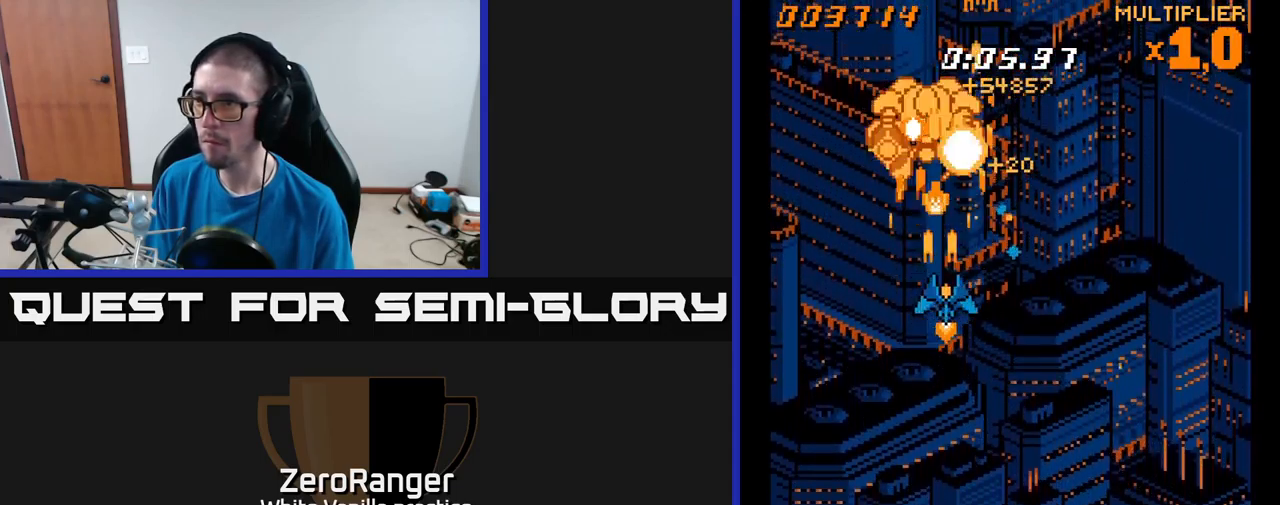
{"buttons": ["A", "DPAD_RIGHT"], "right_stick": "center", "events": [[200, "DPAD_DOWN", "down"], [450, "DPAD_DOWN", "up"]]}
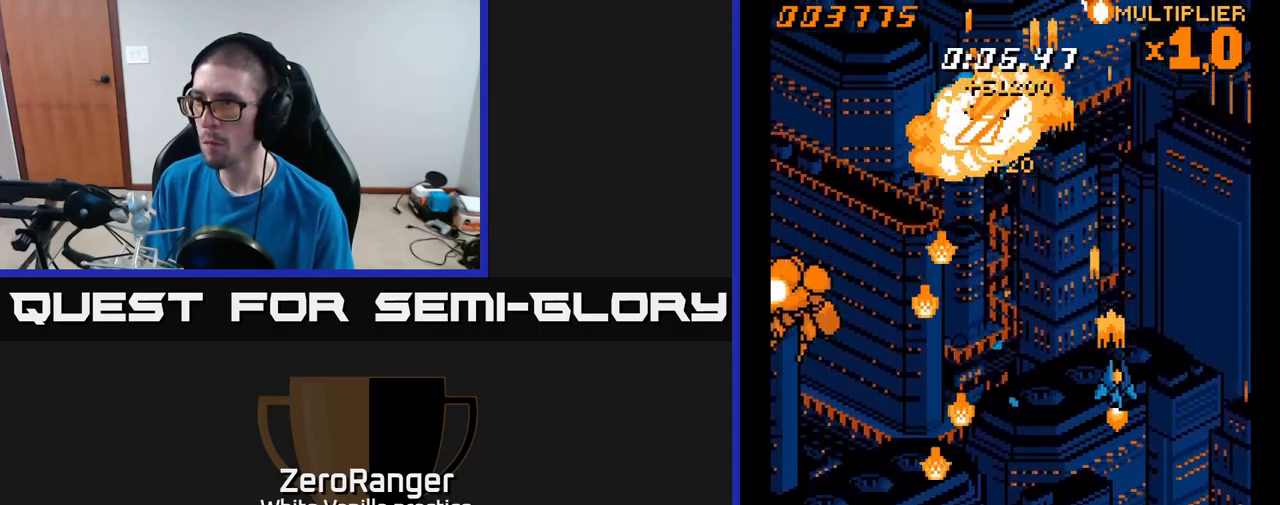
{"buttons": ["A", "DPAD_LEFT"], "right_stick": "center", "events": [[66, "DPAD_UP", "down"], [300, "DPAD_RIGHT", "up"], [333, "DPAD_LEFT", "down"], [350, "DPAD_UP", "up"]]}
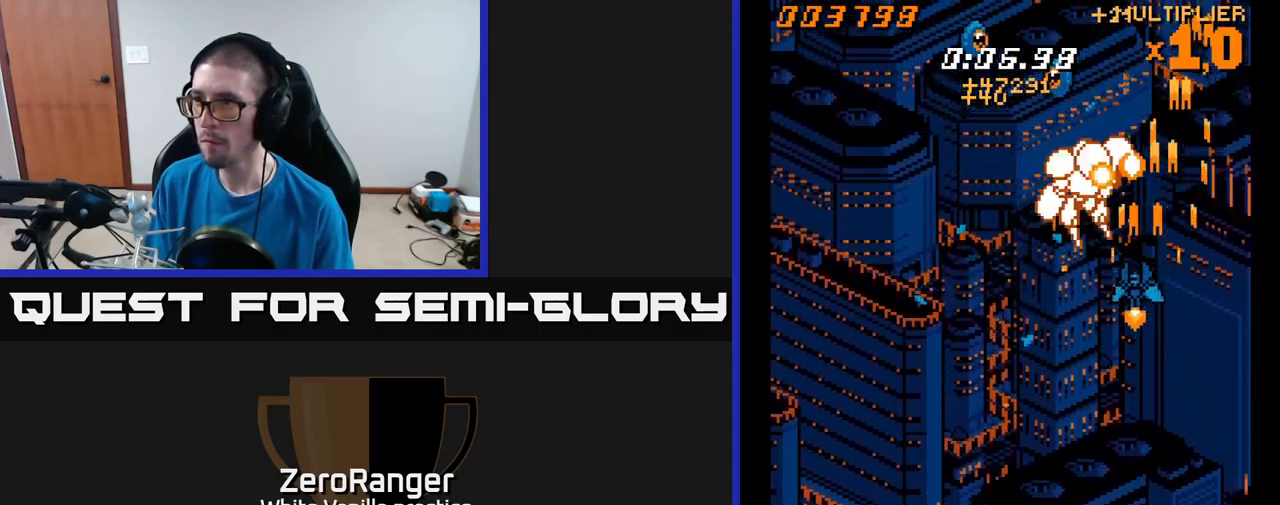
{"buttons": ["A", "DPAD_DOWN"], "right_stick": "center", "events": [[16, "DPAD_UP", "down"], [266, "DPAD_LEFT", "up"], [283, "DPAD_UP", "up"], [300, "DPAD_RIGHT", "down"], [400, "DPAD_DOWN", "down"], [483, "DPAD_RIGHT", "up"]]}
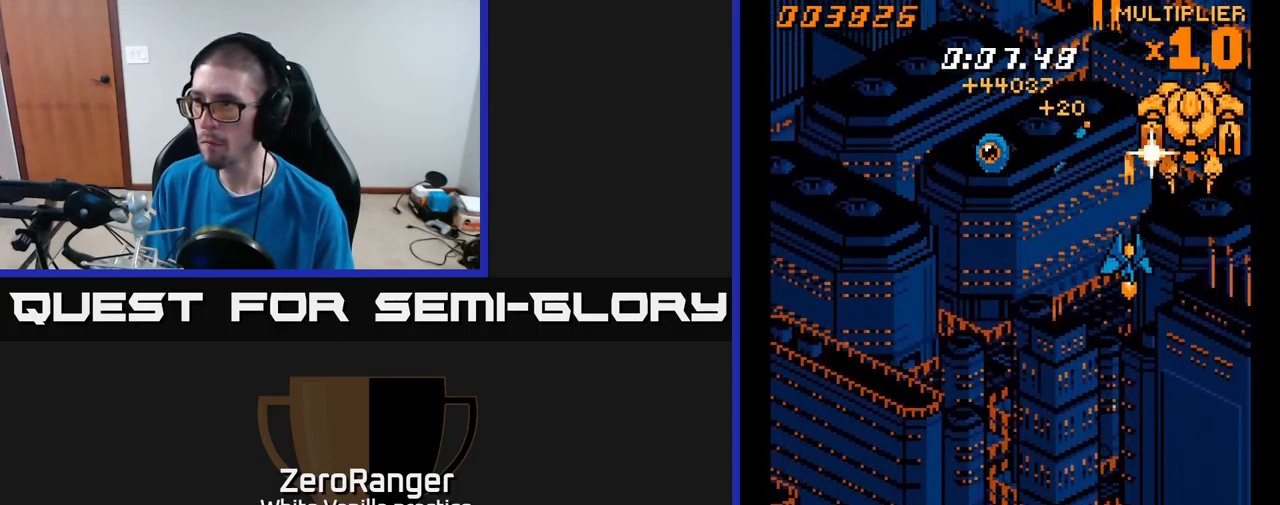
{"buttons": ["A", "DPAD_DOWN", "DPAD_LEFT"], "right_stick": "center", "events": [[116, "DPAD_LEFT", "down"], [183, "DPAD_DOWN", "up"], [500, "DPAD_DOWN", "down"]]}
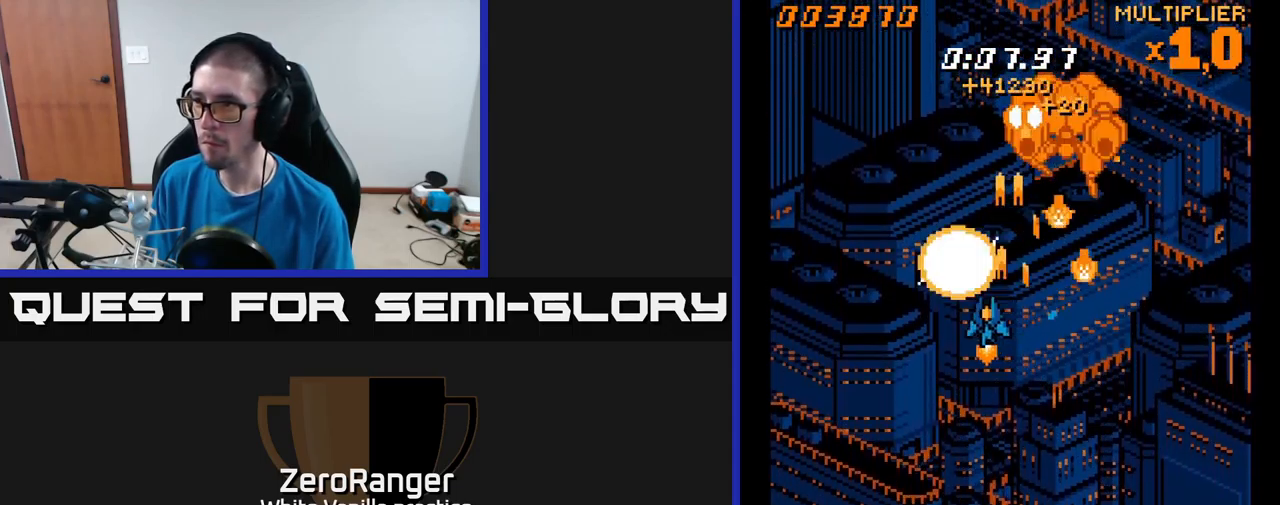
{"buttons": ["A", "DPAD_UP", "DPAD_LEFT"], "right_stick": "center", "events": [[150, "DPAD_DOWN", "up"], [216, "DPAD_UP", "down"], [250, "DPAD_LEFT", "up"], [283, "DPAD_RIGHT", "down"], [400, "DPAD_RIGHT", "up"], [450, "DPAD_LEFT", "down"]]}
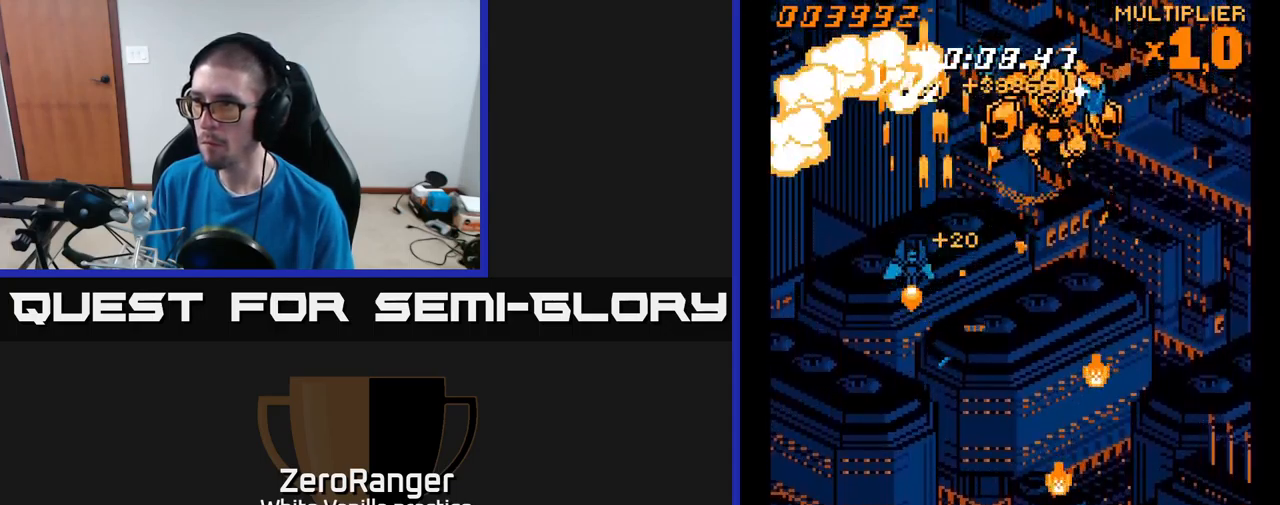
{"buttons": ["A", "DPAD_RIGHT"], "right_stick": "center", "events": [[116, "DPAD_UP", "up"], [150, "DPAD_DOWN", "down"], [150, "DPAD_LEFT", "up"], [166, "DPAD_RIGHT", "down"], [366, "DPAD_DOWN", "up"]]}
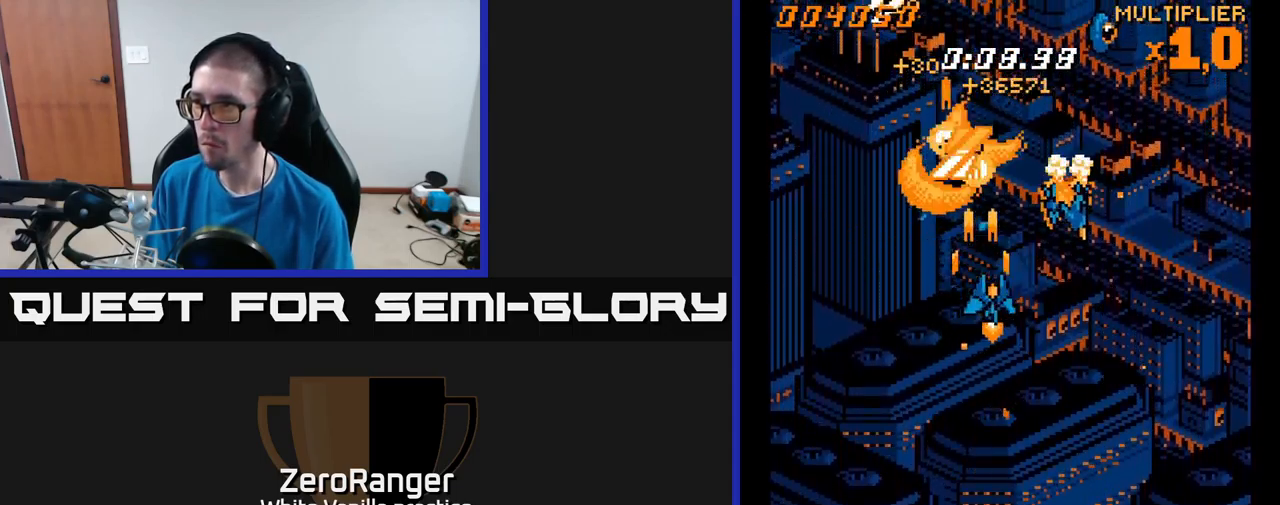
{"buttons": ["A", "DPAD_RIGHT"], "right_stick": "center", "events": [[116, "DPAD_DOWN", "down"], [467, "DPAD_DOWN", "up"]]}
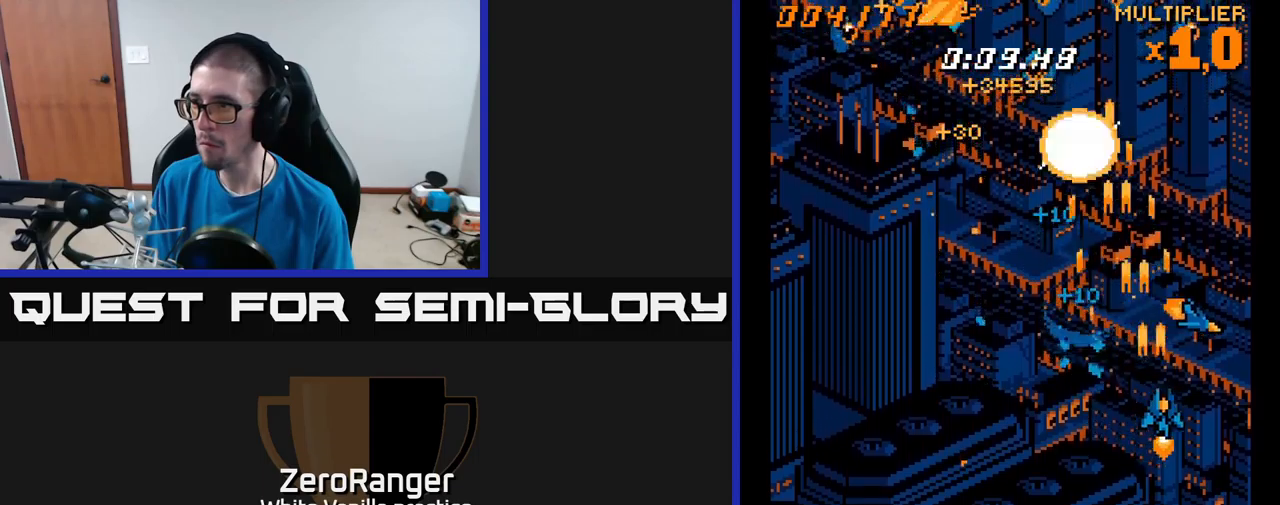
{"buttons": ["A", "DPAD_LEFT"], "right_stick": "center", "events": [[250, "DPAD_RIGHT", "up"], [250, "DPAD_UP", "down"], [283, "DPAD_LEFT", "down"], [367, "DPAD_UP", "up"]]}